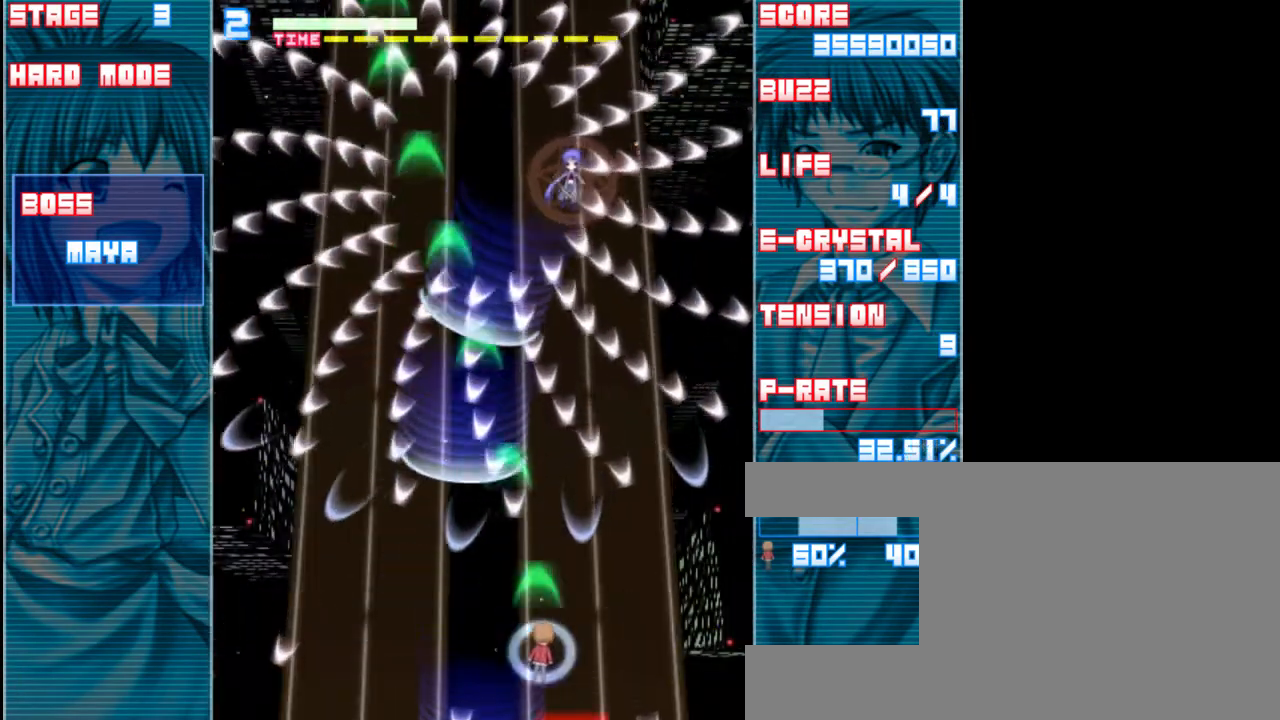
Gameplay with keyboard; each line is a JSON object with the keys held at the frame after it. "events" lists presses ("down") and releases ("up") of "a", "c", "d", "down", "left", "right", "s", "shift", "up", "x" and "z" between this image and that frame as [ms after this image, input, new state], when the widget could be followed in between. No other keys are recorded. Mouse input is not recorded.
{"keys": ["z"], "events": [[83, "right", "up"], [283, "down", "up"], [367, "left", "down"], [433, "left", "up"]]}
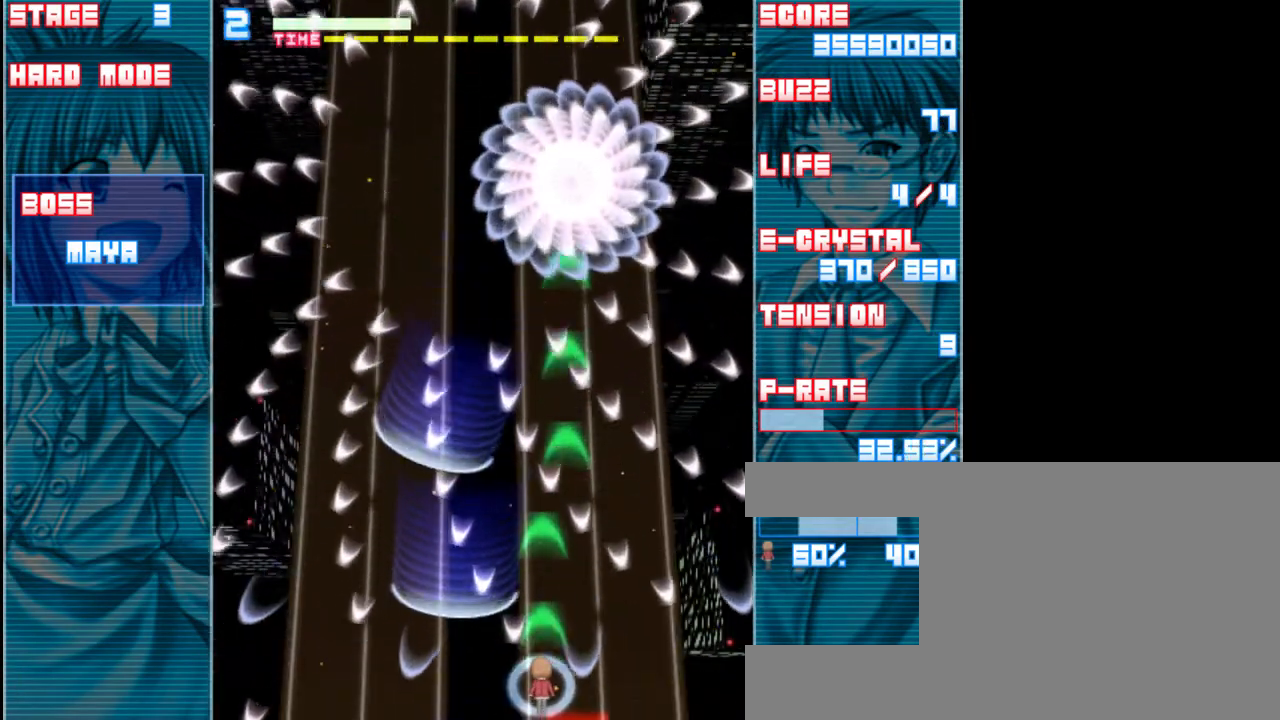
{"keys": ["z"], "events": []}
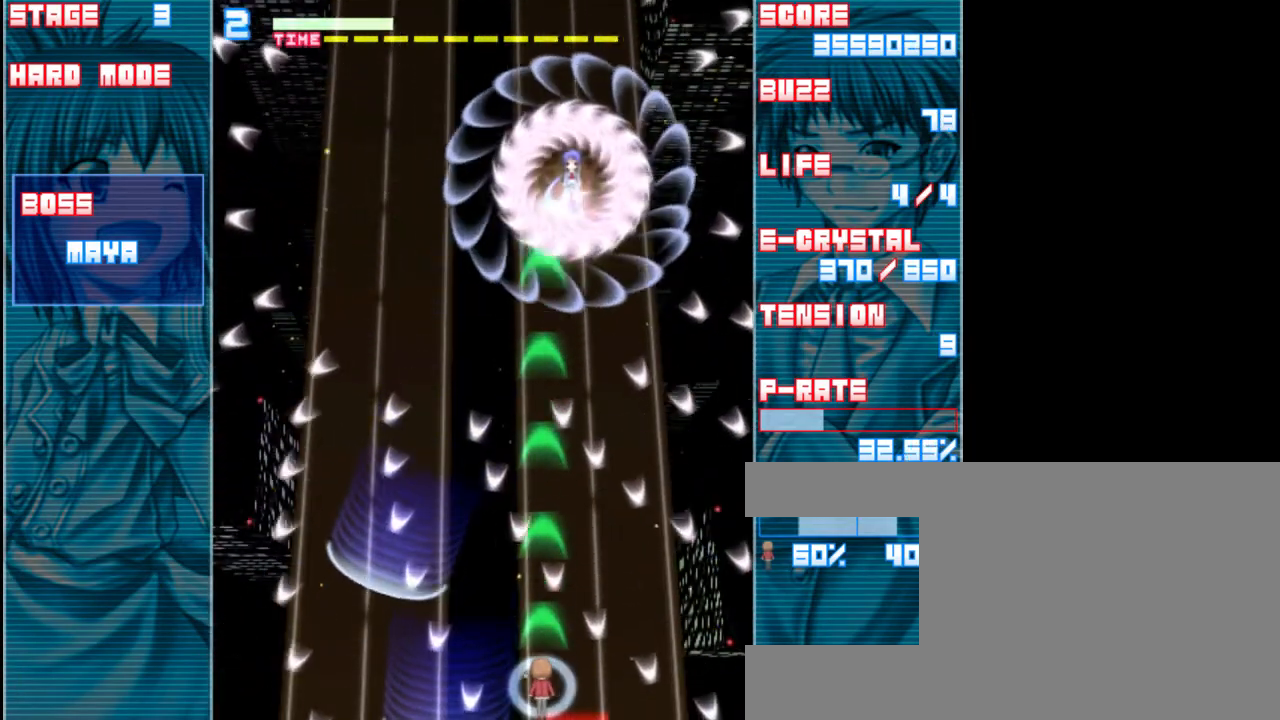
{"keys": ["z"], "events": []}
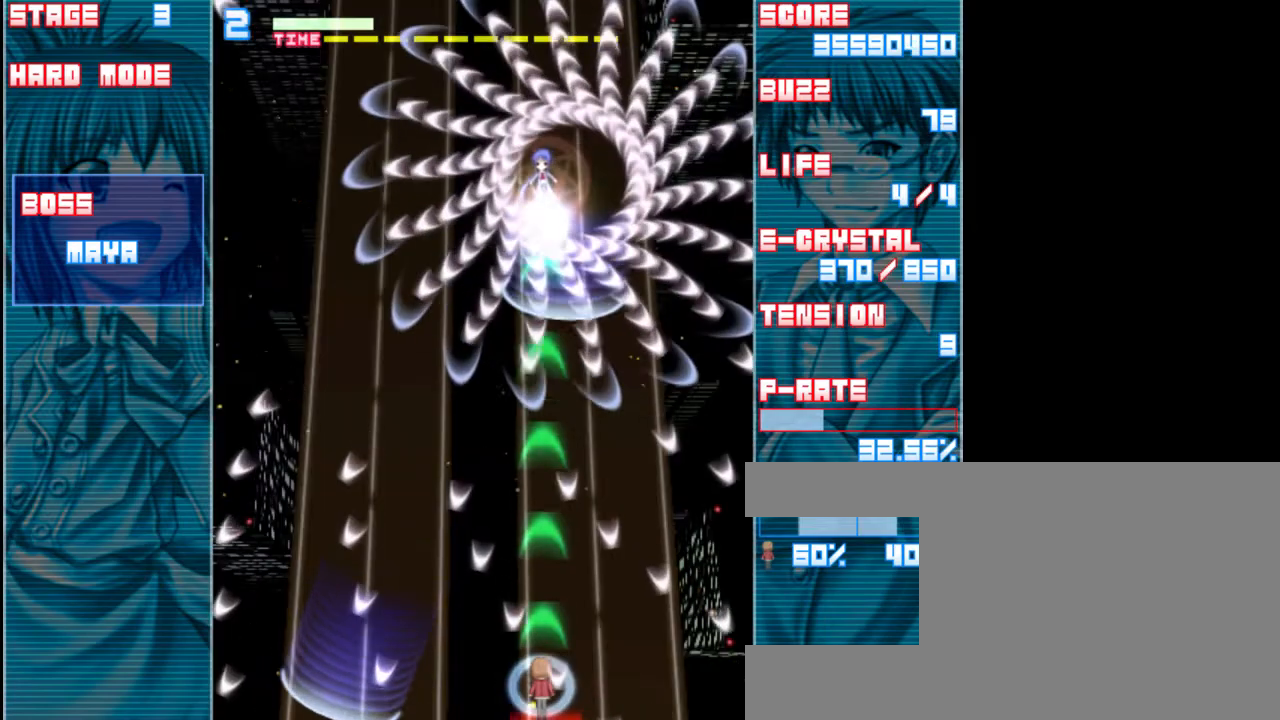
{"keys": ["z"], "events": [[367, "up", "down"], [500, "up", "up"]]}
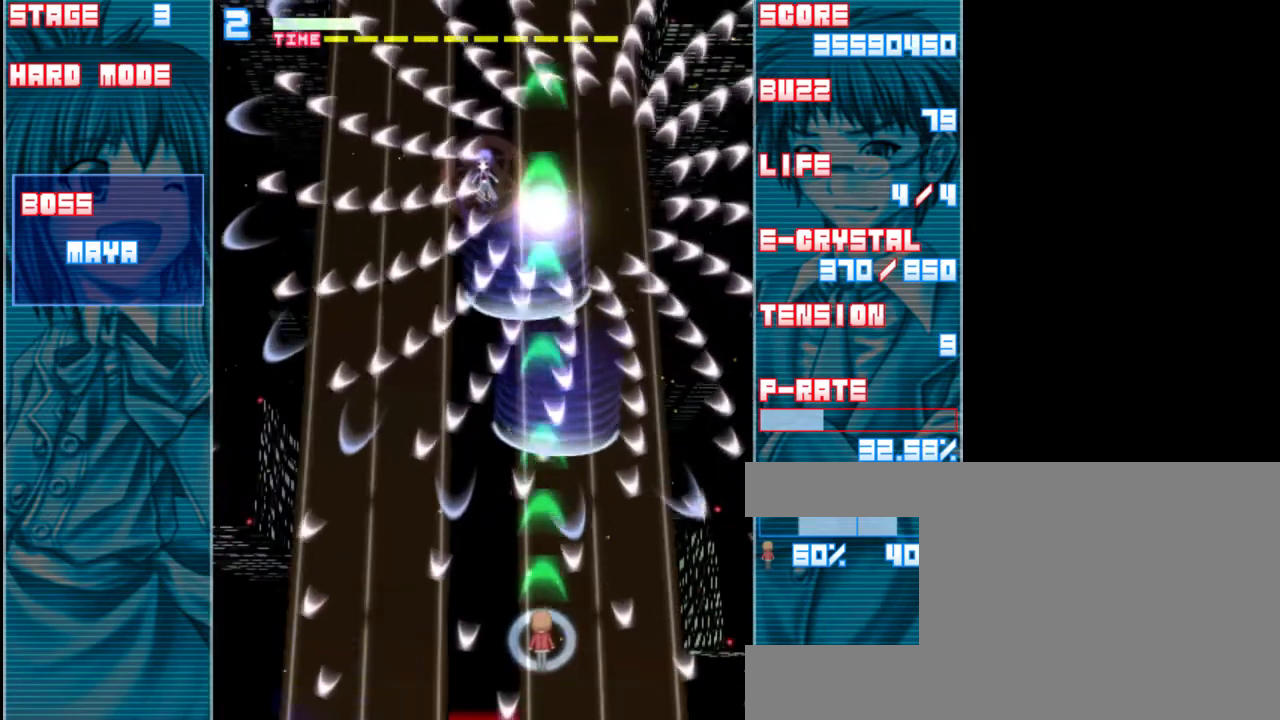
{"keys": ["z"], "events": [[100, "left", "down"], [200, "left", "up"], [400, "left", "down"], [433, "left", "up"]]}
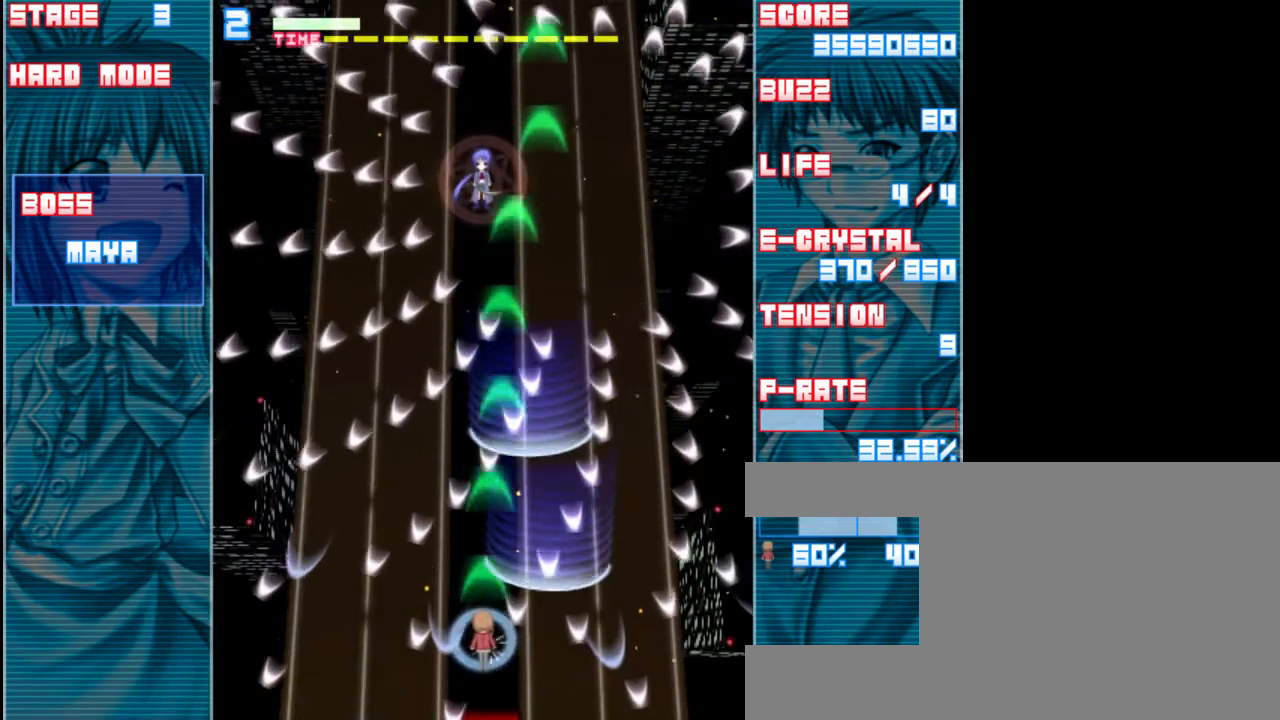
{"keys": ["down", "z"], "events": [[133, "left", "down"], [233, "left", "up"], [400, "down", "down"]]}
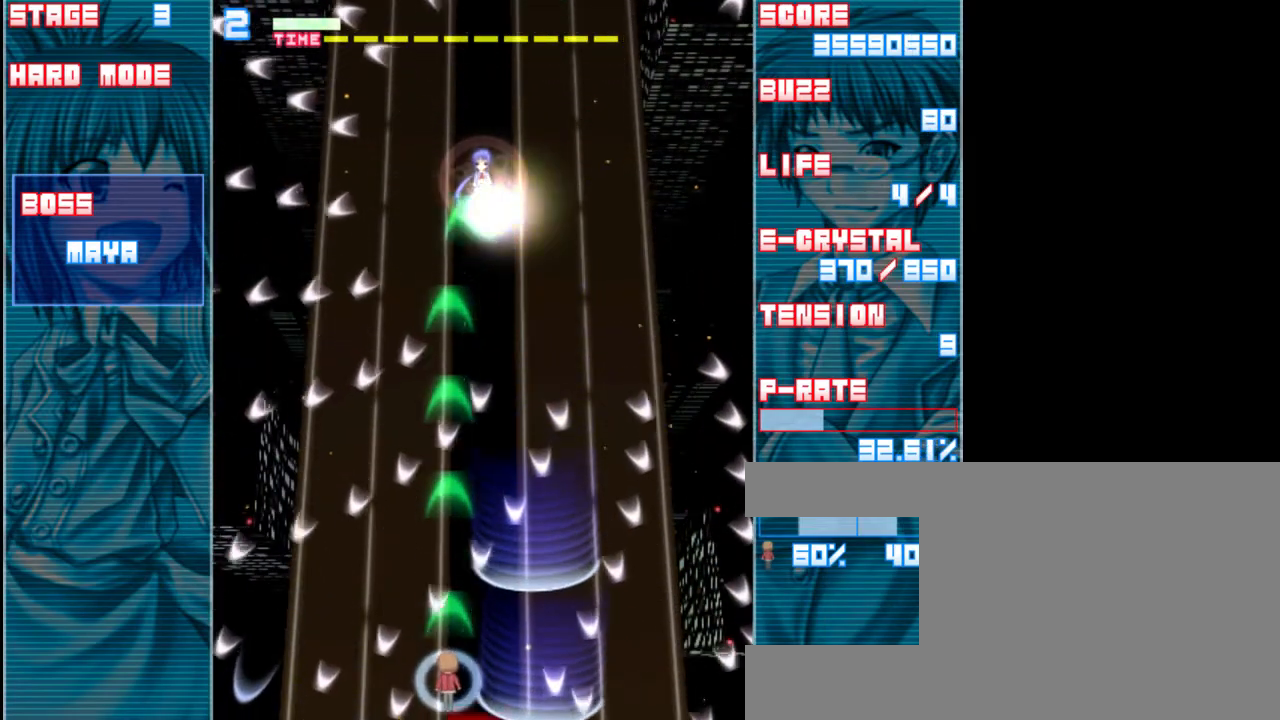
{"keys": ["z"], "events": [[233, "down", "up"]]}
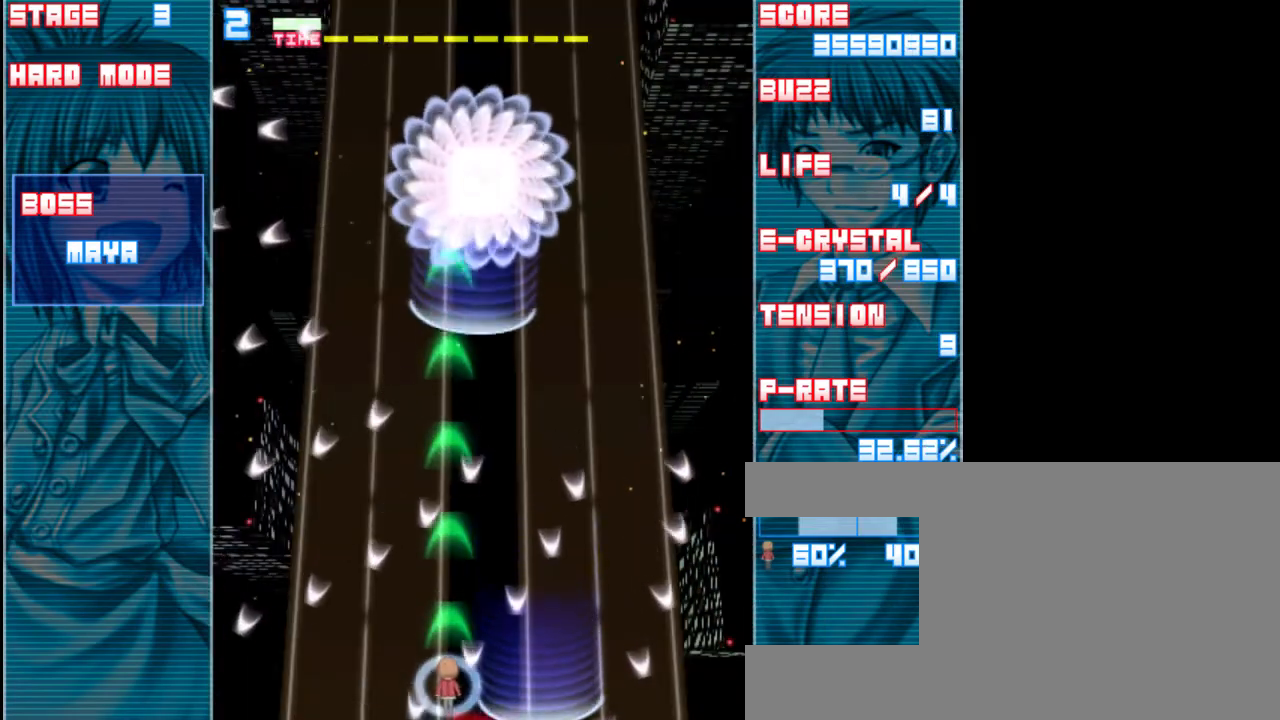
{"keys": ["z"], "events": [[133, "left", "down"], [200, "left", "up"], [367, "up", "down"], [433, "up", "up"]]}
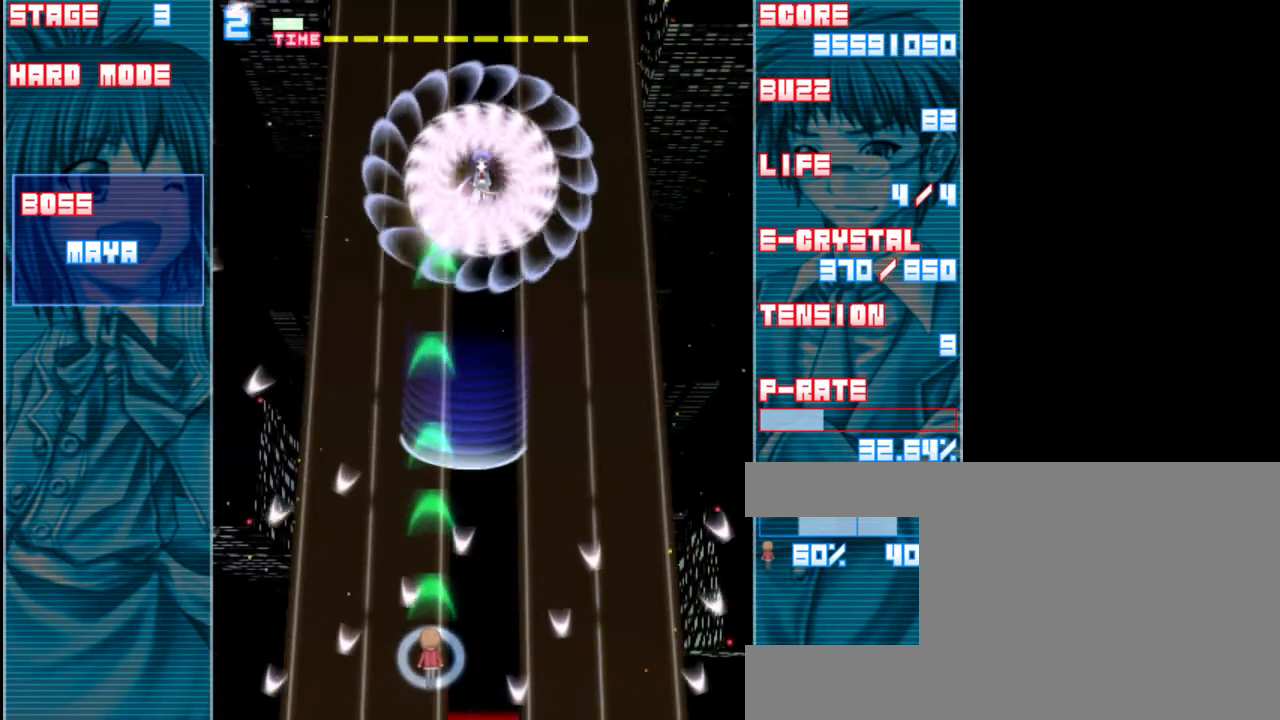
{"keys": ["z"], "events": [[167, "down", "down"], [233, "left", "down"], [267, "down", "up"], [467, "left", "up"]]}
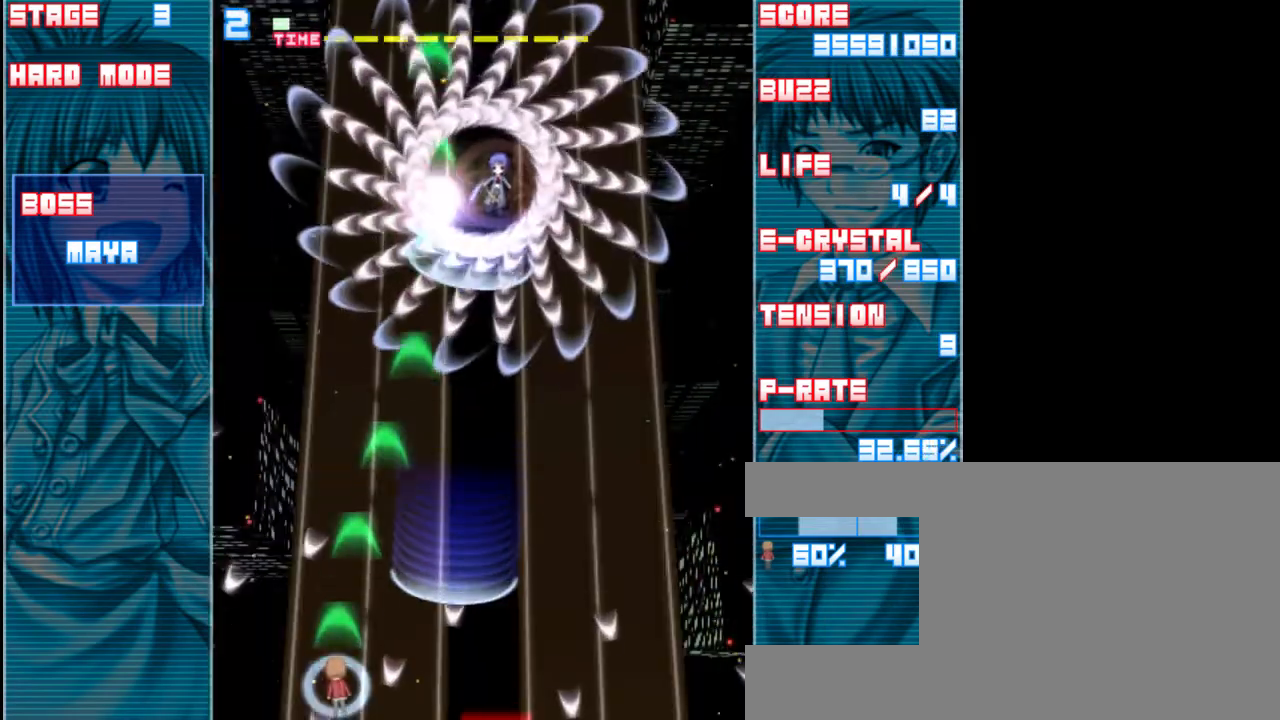
{"keys": ["right", "z"], "events": [[100, "up", "down"], [367, "right", "down"], [400, "up", "up"]]}
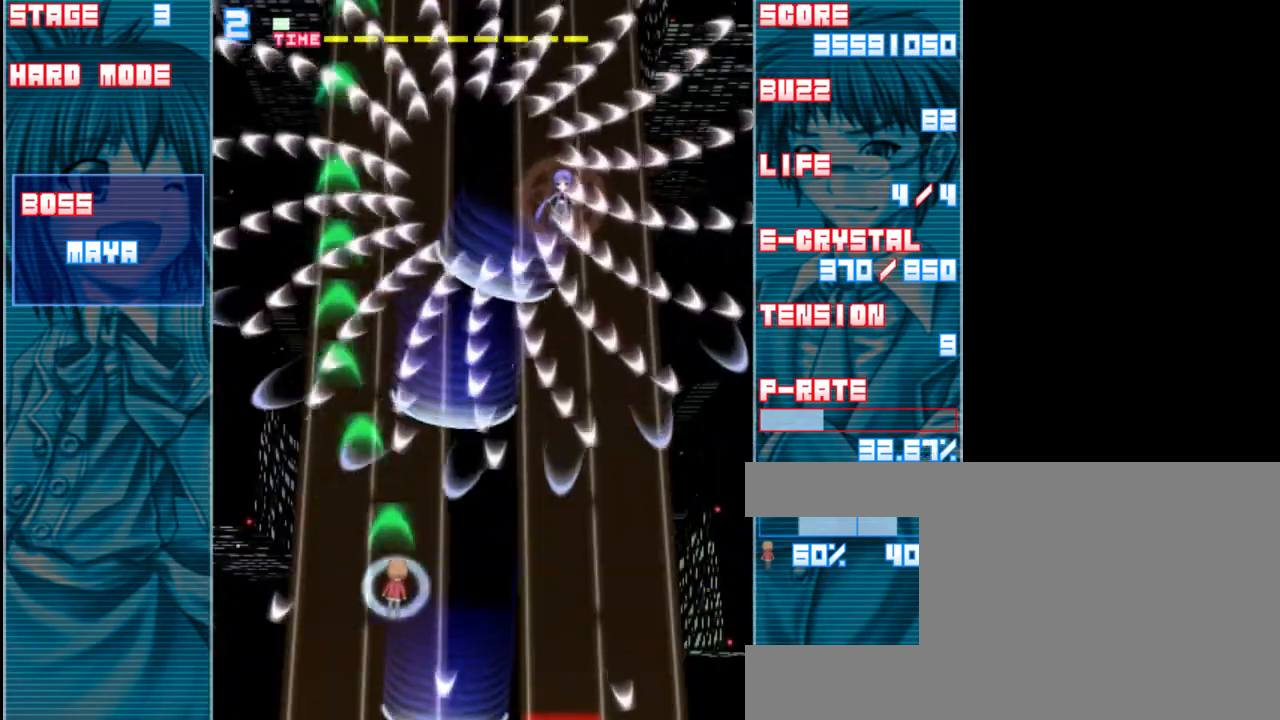
{"keys": ["down", "z"], "events": [[267, "down", "down"], [367, "right", "up"]]}
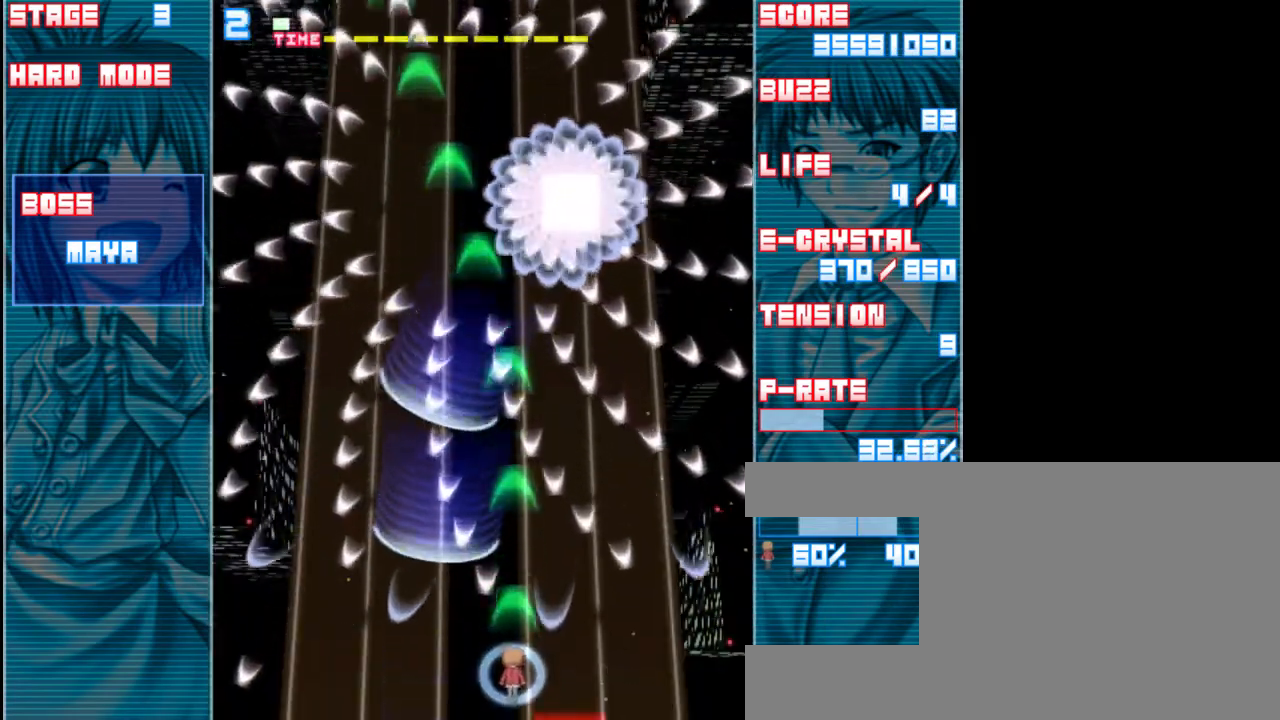
{"keys": ["z"], "events": [[200, "down", "up"]]}
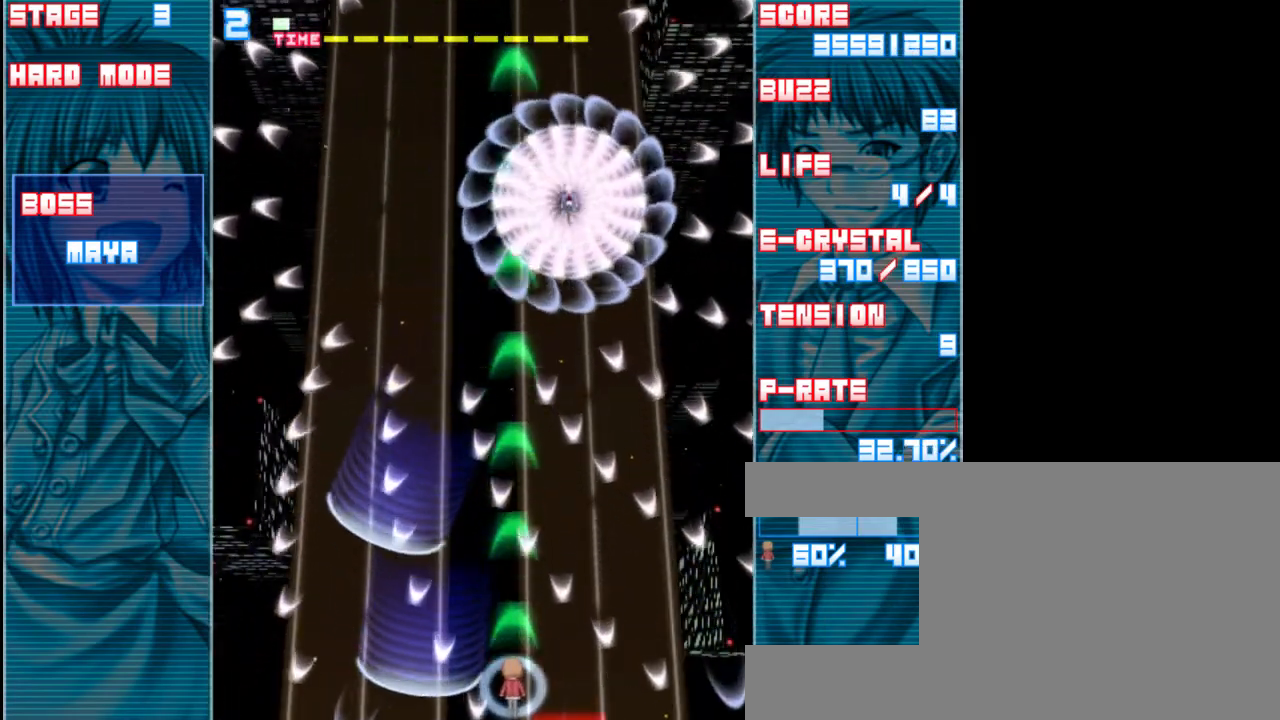
{"keys": ["z"], "events": [[100, "right", "down"], [167, "right", "up"]]}
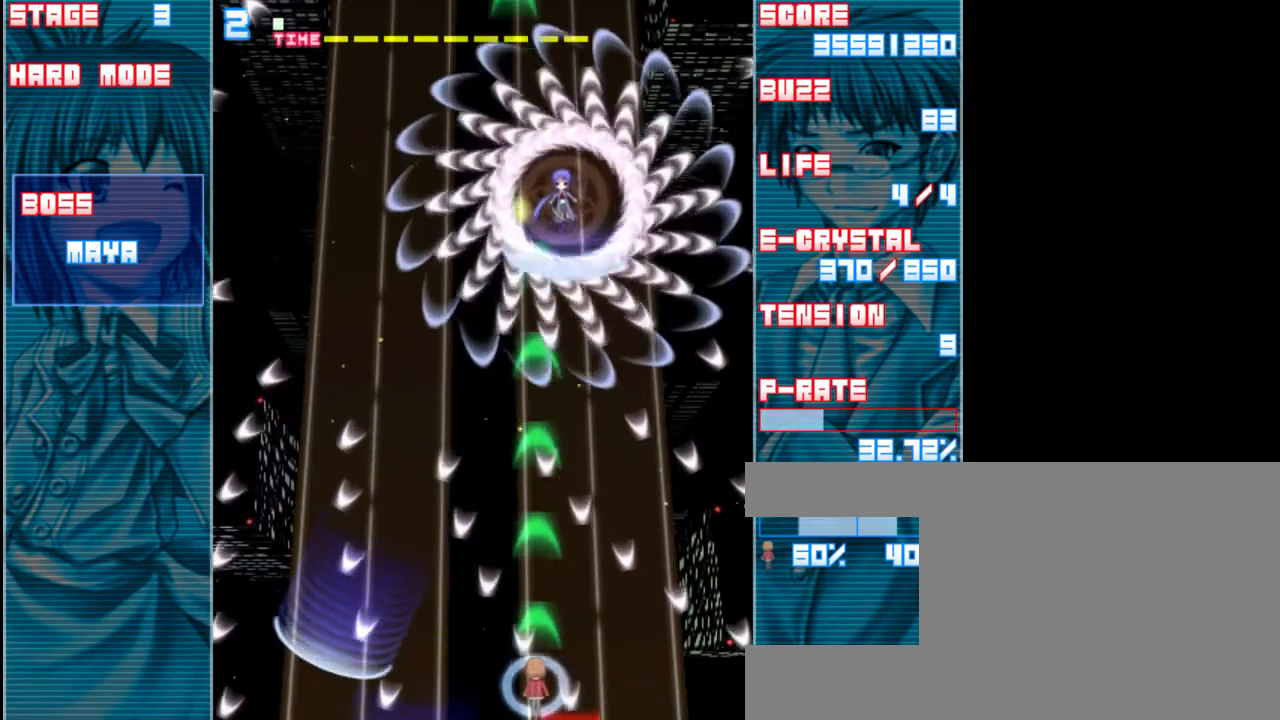
{"keys": ["z"], "events": [[67, "right", "down"], [133, "right", "up"], [367, "up", "down"], [500, "up", "up"]]}
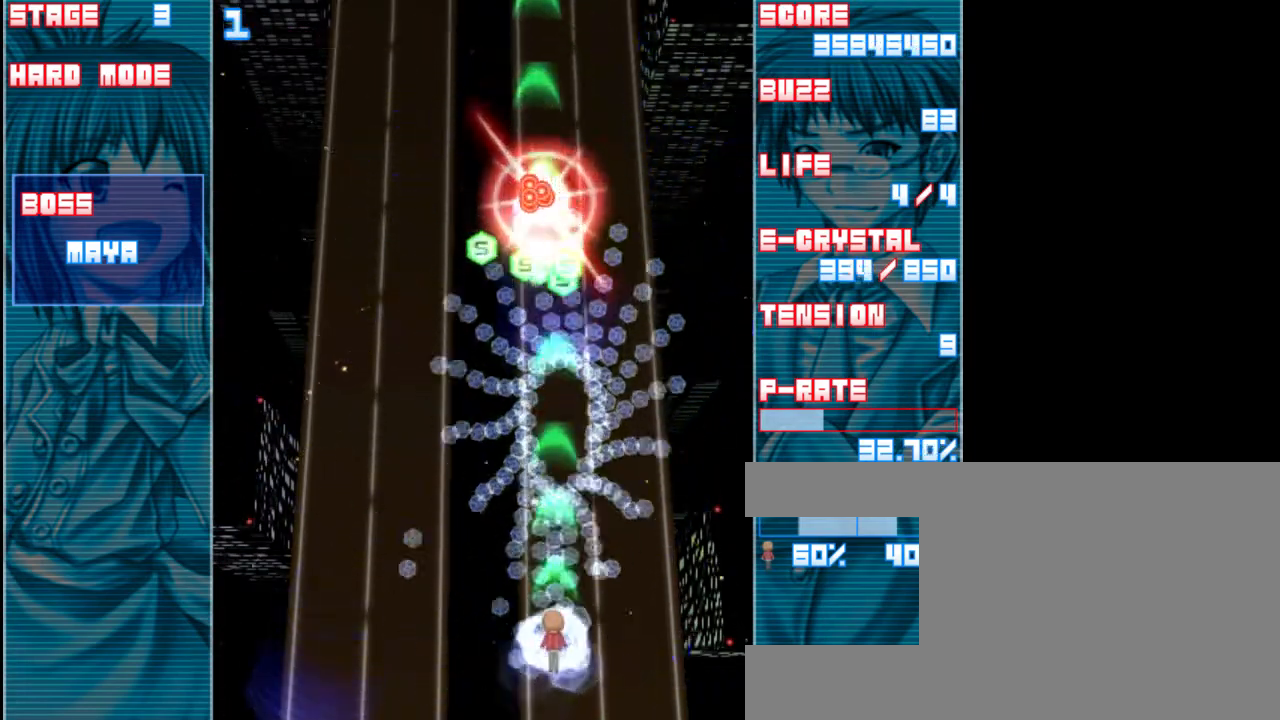
{"keys": ["up", "z"], "events": [[67, "left", "down"], [167, "left", "up"], [367, "up", "down"]]}
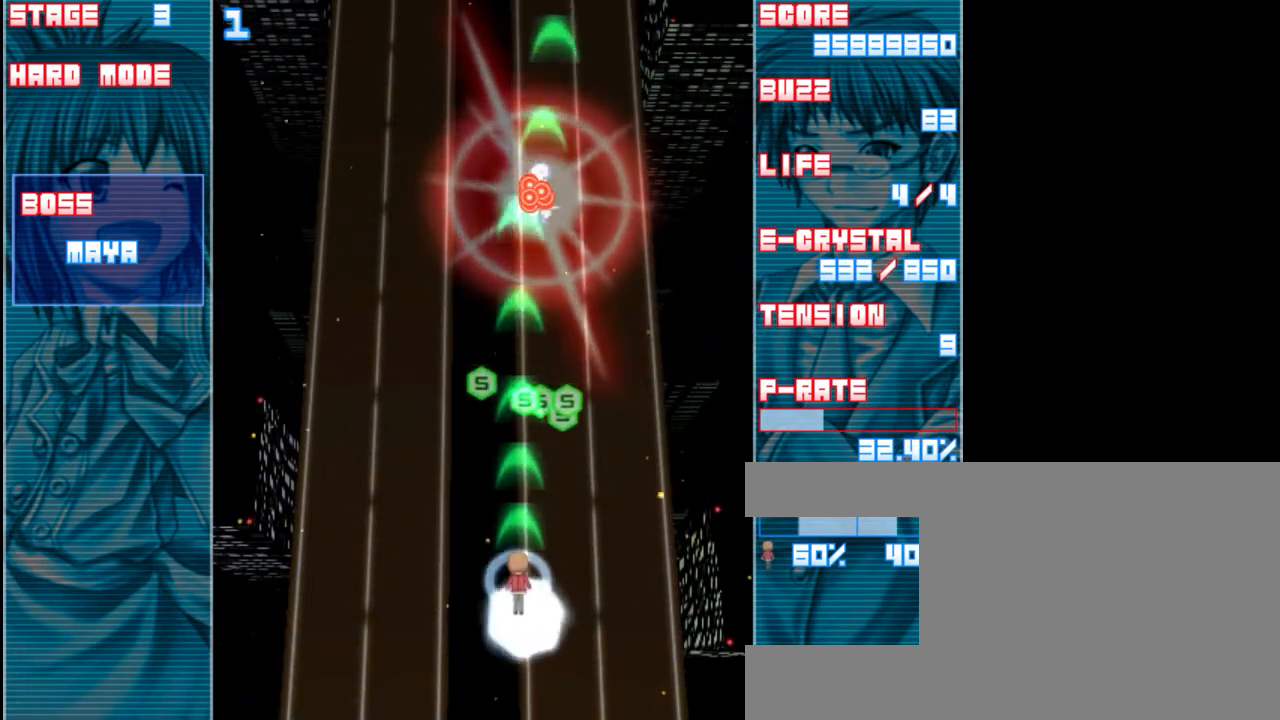
{"keys": ["left", "z"], "events": [[100, "right", "down"], [200, "up", "up"], [267, "right", "up"], [433, "left", "down"]]}
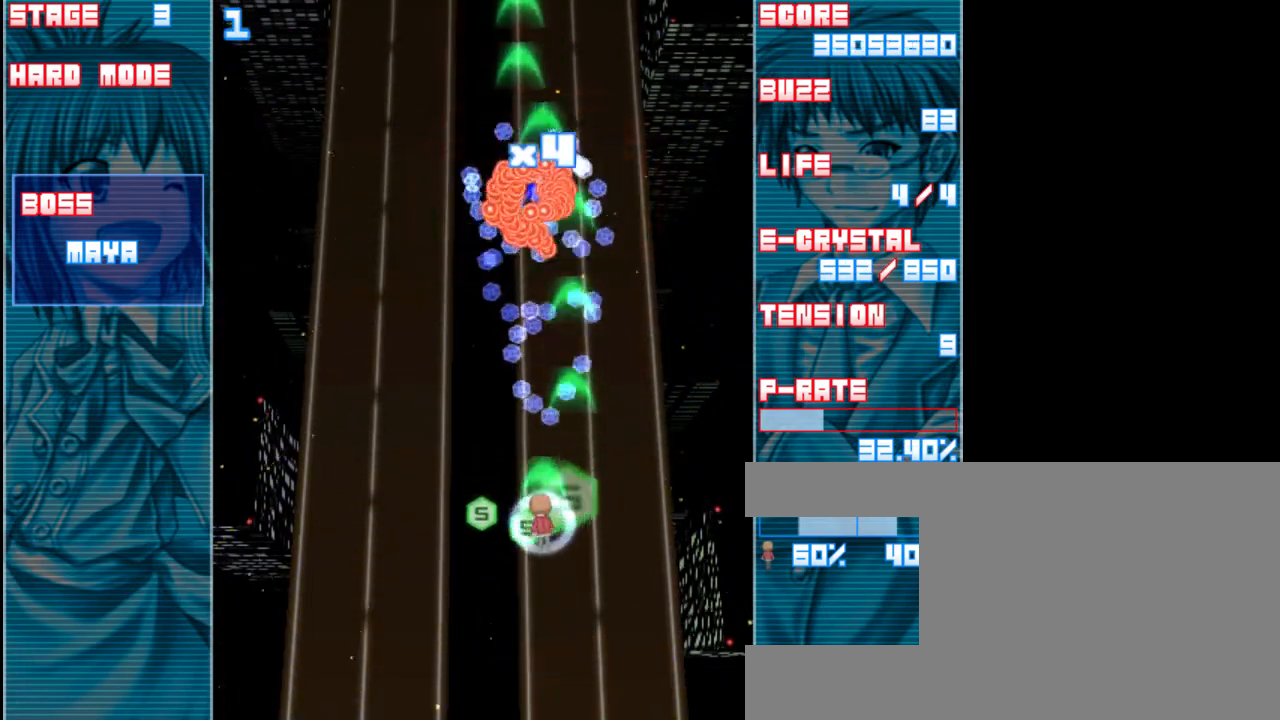
{"keys": ["down", "z"], "events": [[33, "down", "down"], [167, "left", "up"]]}
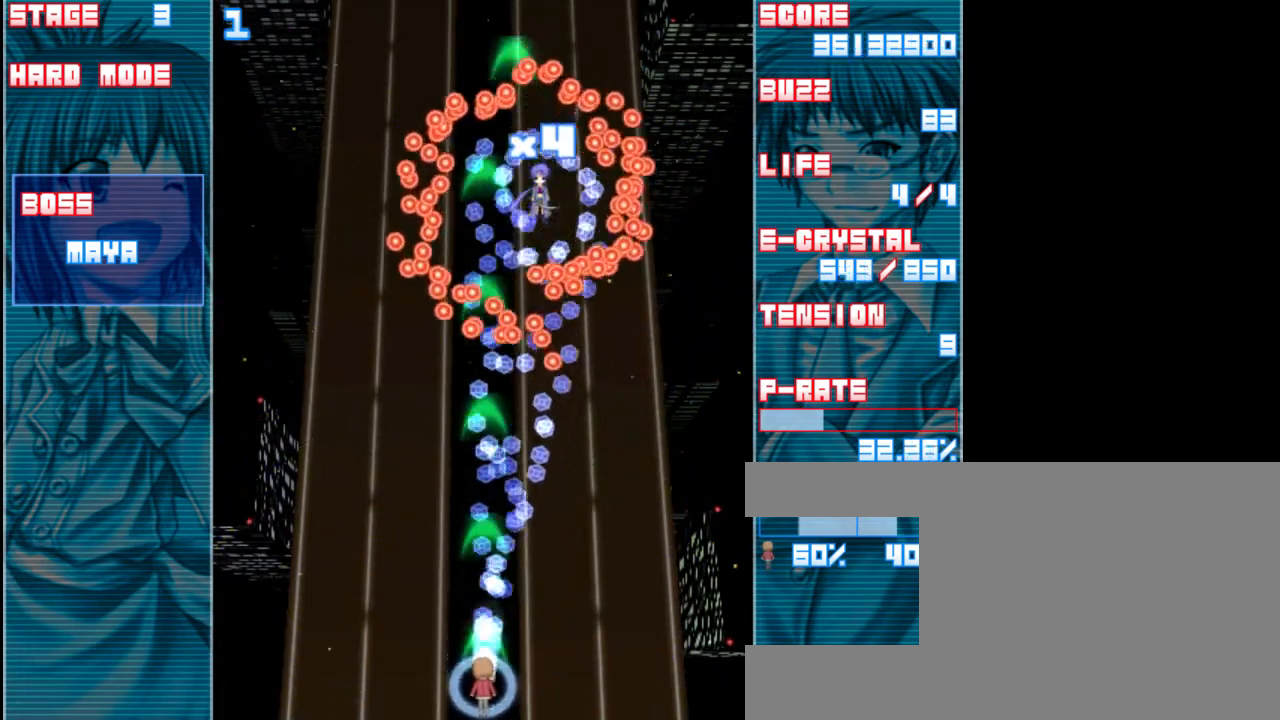
{"keys": ["z"], "events": [[250, "down", "up"], [417, "left", "down"], [483, "left", "up"]]}
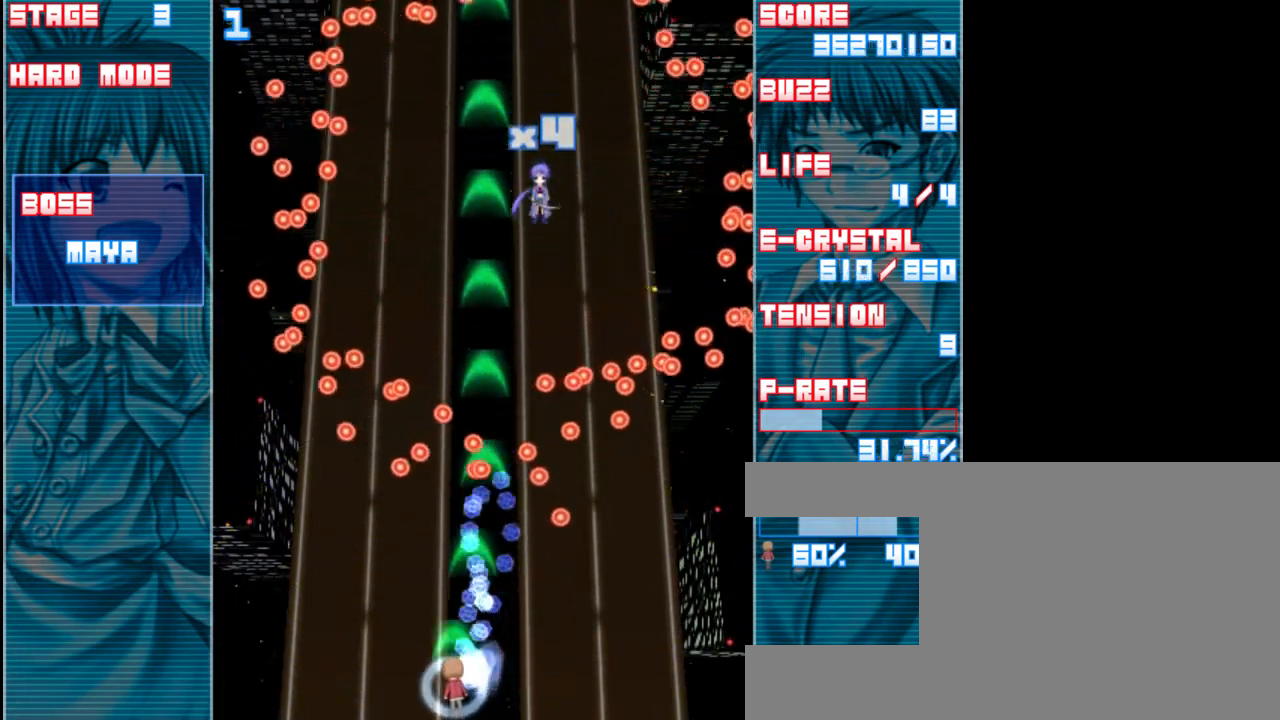
{"keys": ["z"], "events": [[183, "right", "down"], [283, "right", "up"]]}
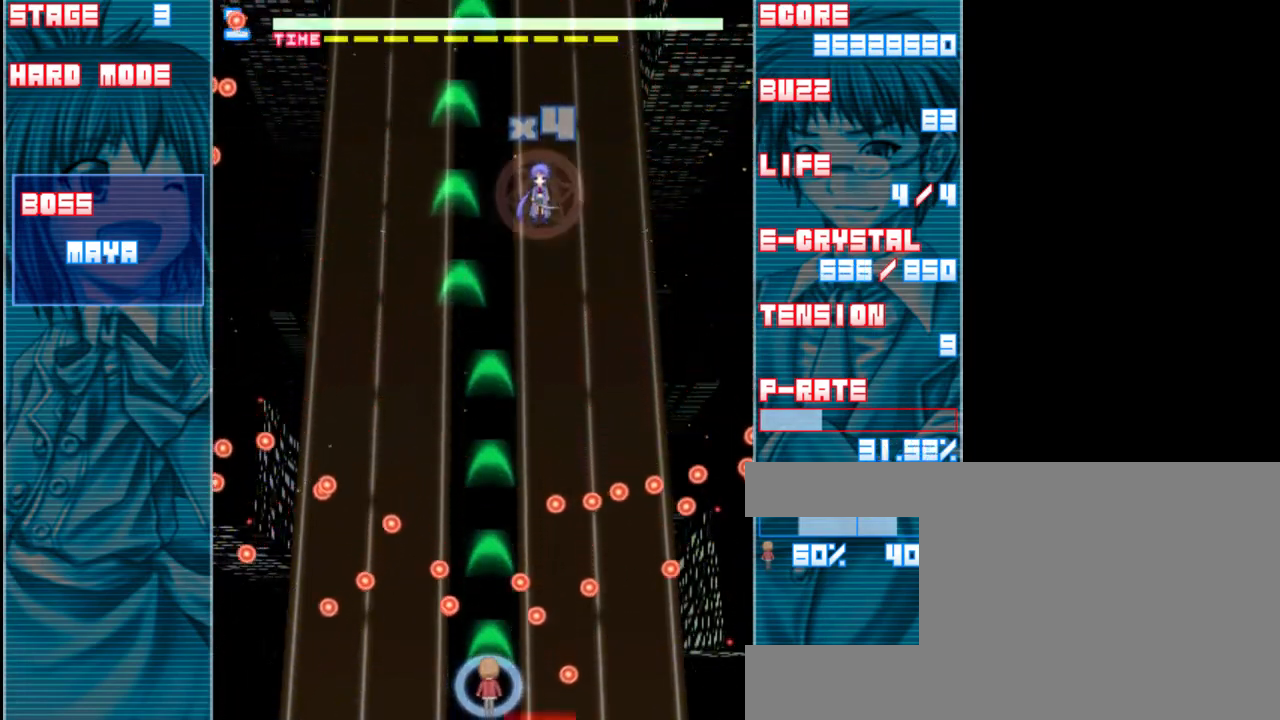
{"keys": ["left", "z"], "events": [[217, "up", "down"], [383, "up", "up"], [483, "left", "down"]]}
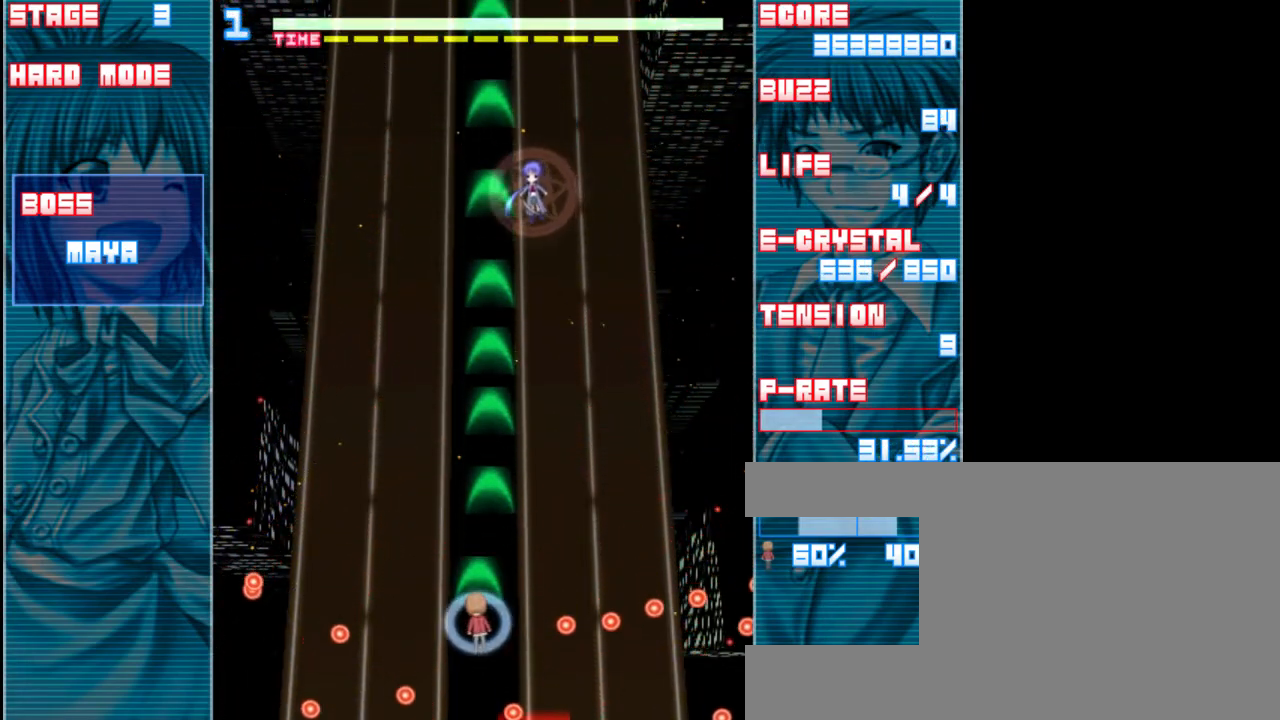
{"keys": ["z"], "events": [[50, "left", "up"], [183, "down", "down"], [483, "down", "up"]]}
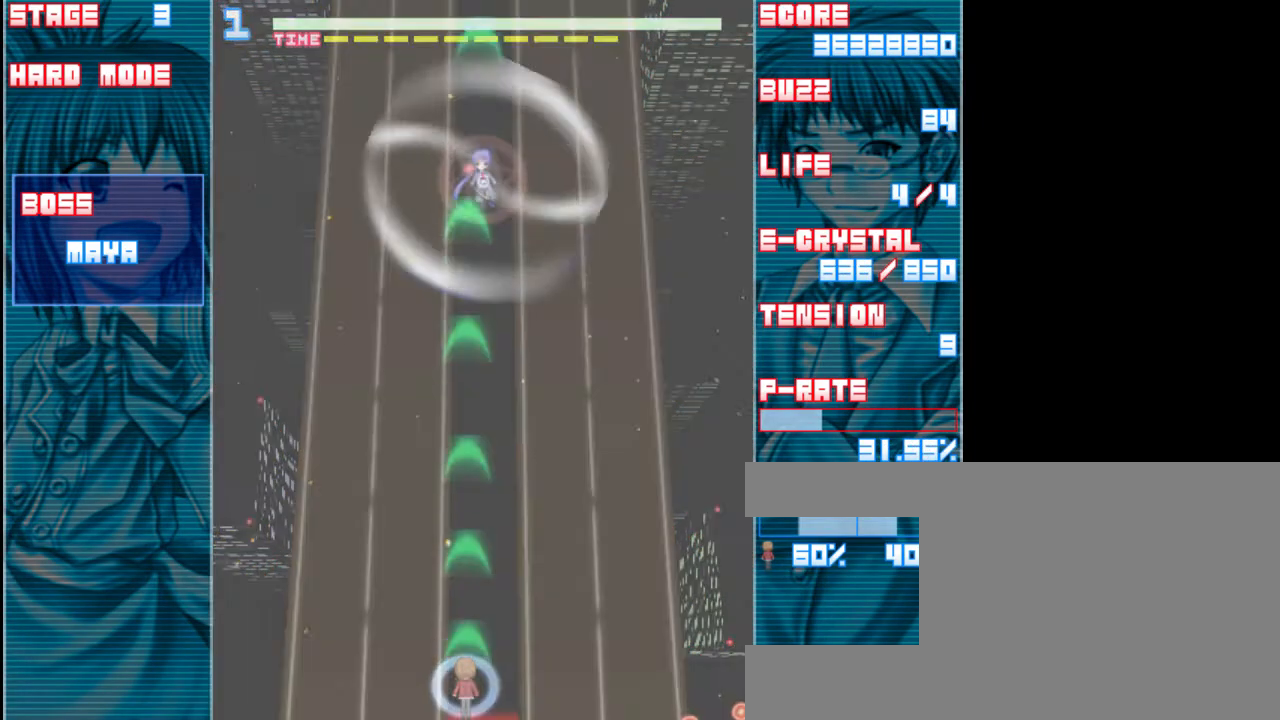
{"keys": ["z"], "events": []}
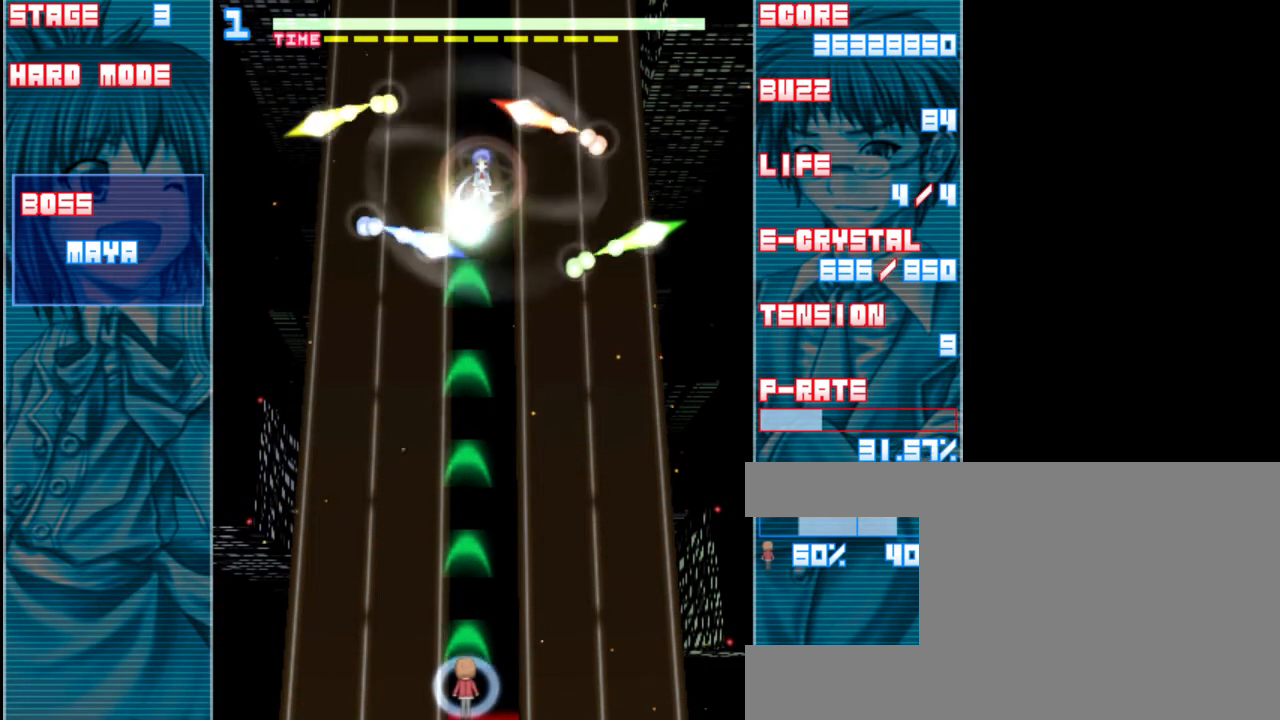
{"keys": ["z"], "events": []}
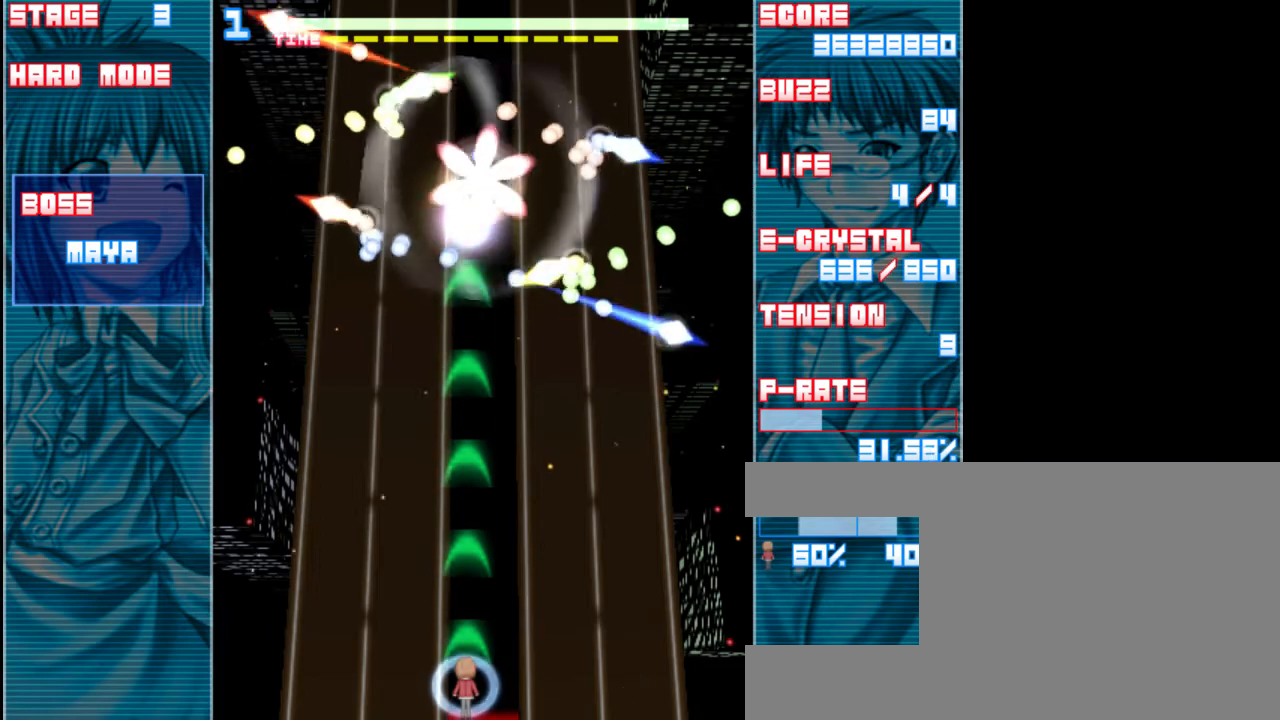
{"keys": ["z"], "events": []}
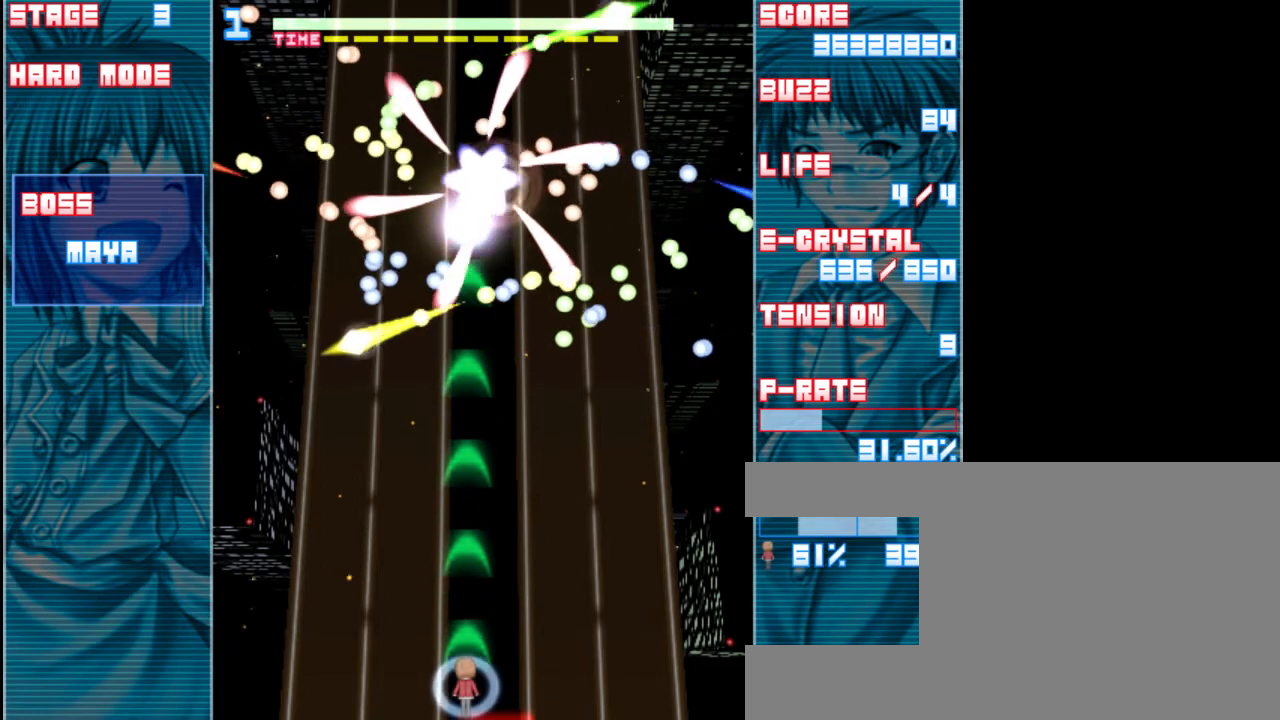
{"keys": ["z"], "events": [[150, "right", "down"], [283, "right", "up"]]}
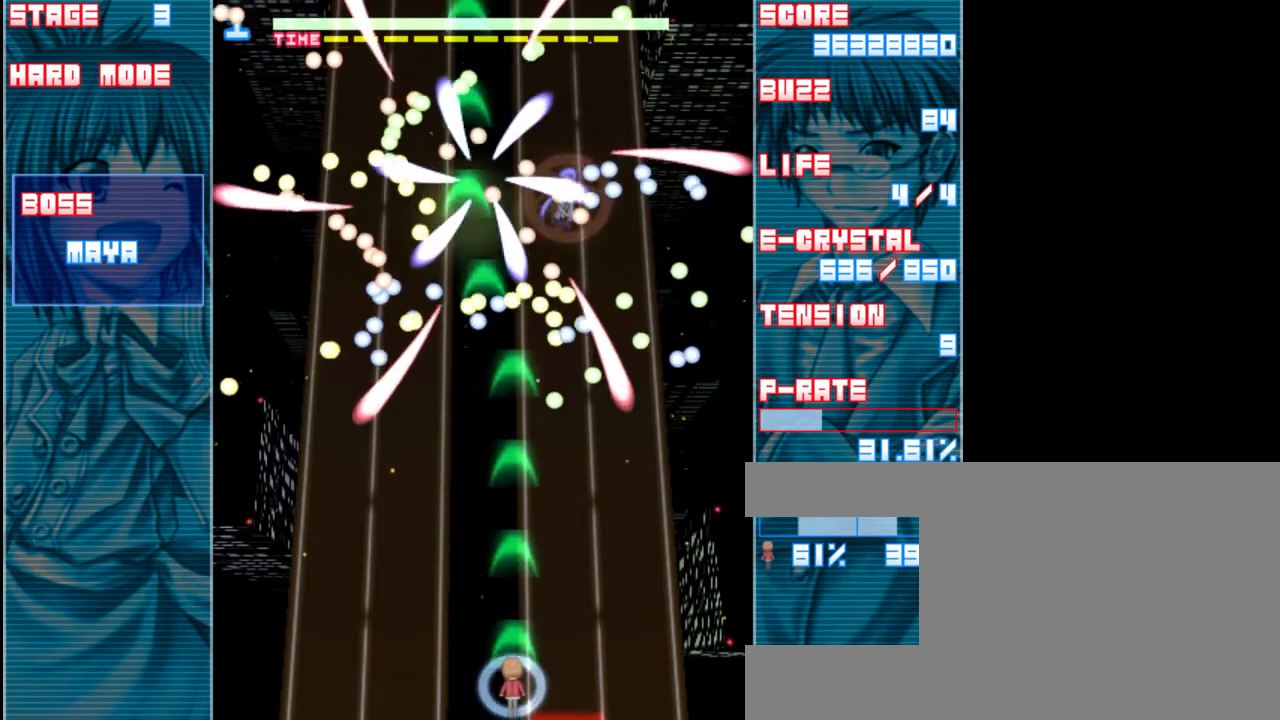
{"keys": ["z"], "events": [[50, "right", "down"], [117, "right", "up"]]}
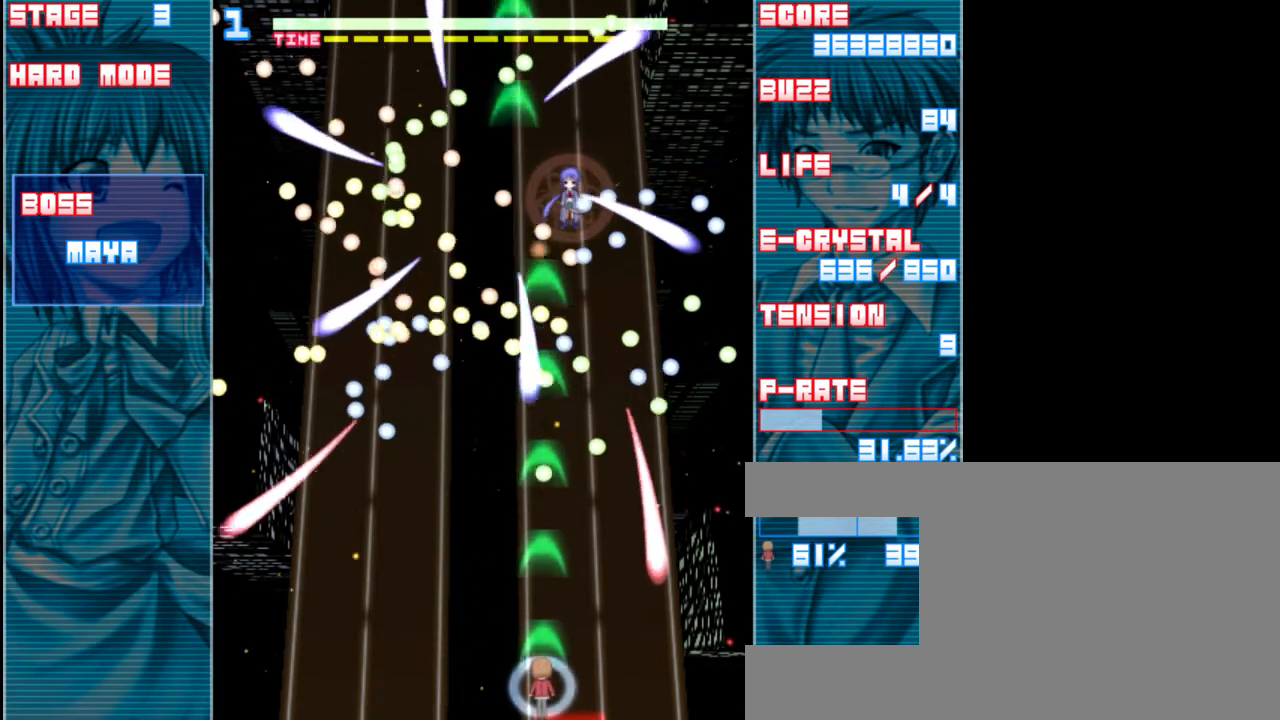
{"keys": ["right", "z"], "events": [[450, "right", "down"]]}
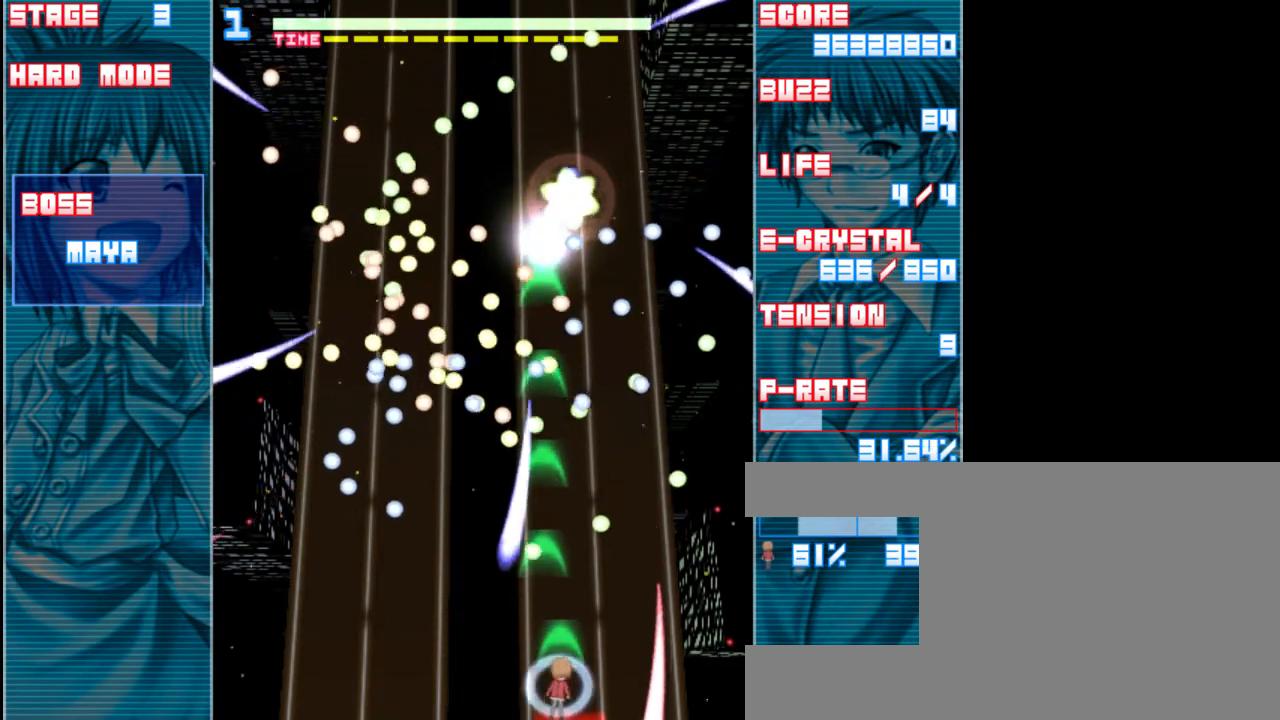
{"keys": ["shift", "z"], "events": [[17, "right", "up"], [250, "shift", "down"]]}
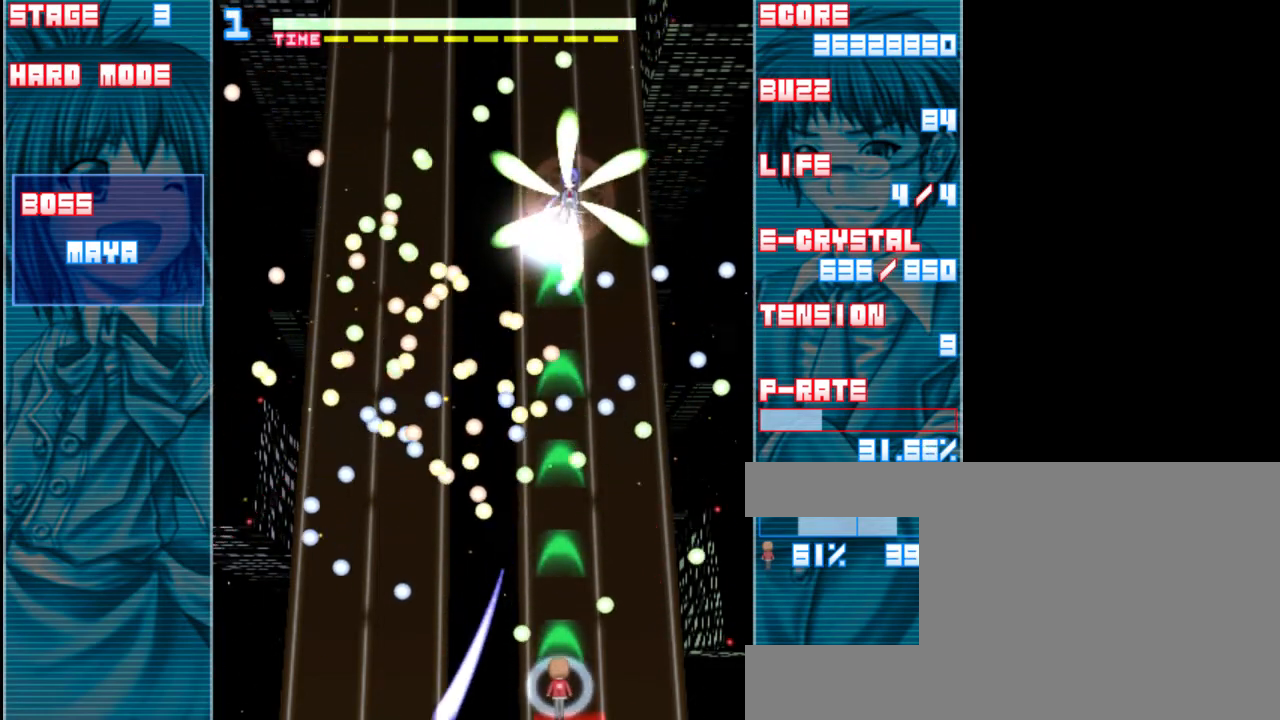
{"keys": ["right", "shift", "z"], "events": [[183, "up", "down"], [483, "right", "down"], [483, "up", "up"]]}